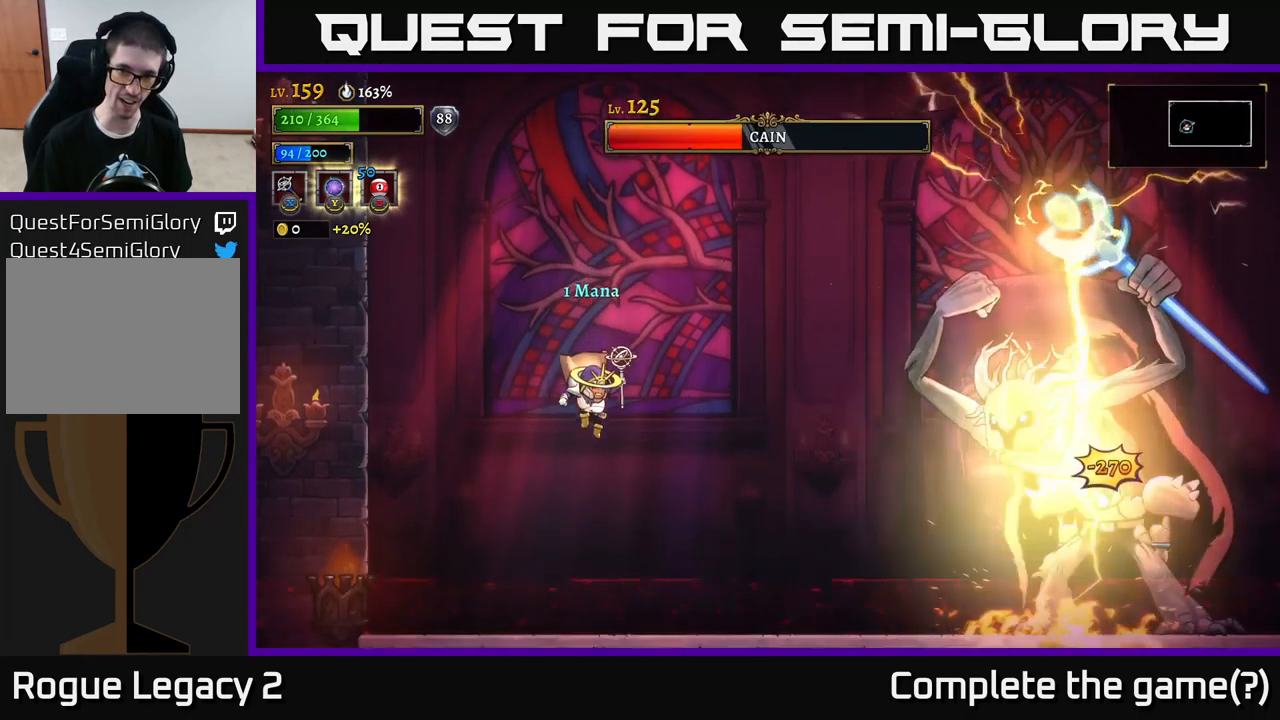
Gameplay with a controller (Xbox layout); each line is a JSON object with the inputs held at the frame after it. "events" lists button and stick changes between this image and that frame as [ms after this image, input, new state], when the widget could be followed in between.
{"buttons": ["A"], "left_stick": "right", "right_stick": "center", "events": [[117, "A", "down"], [117, "left_stick", "right"]]}
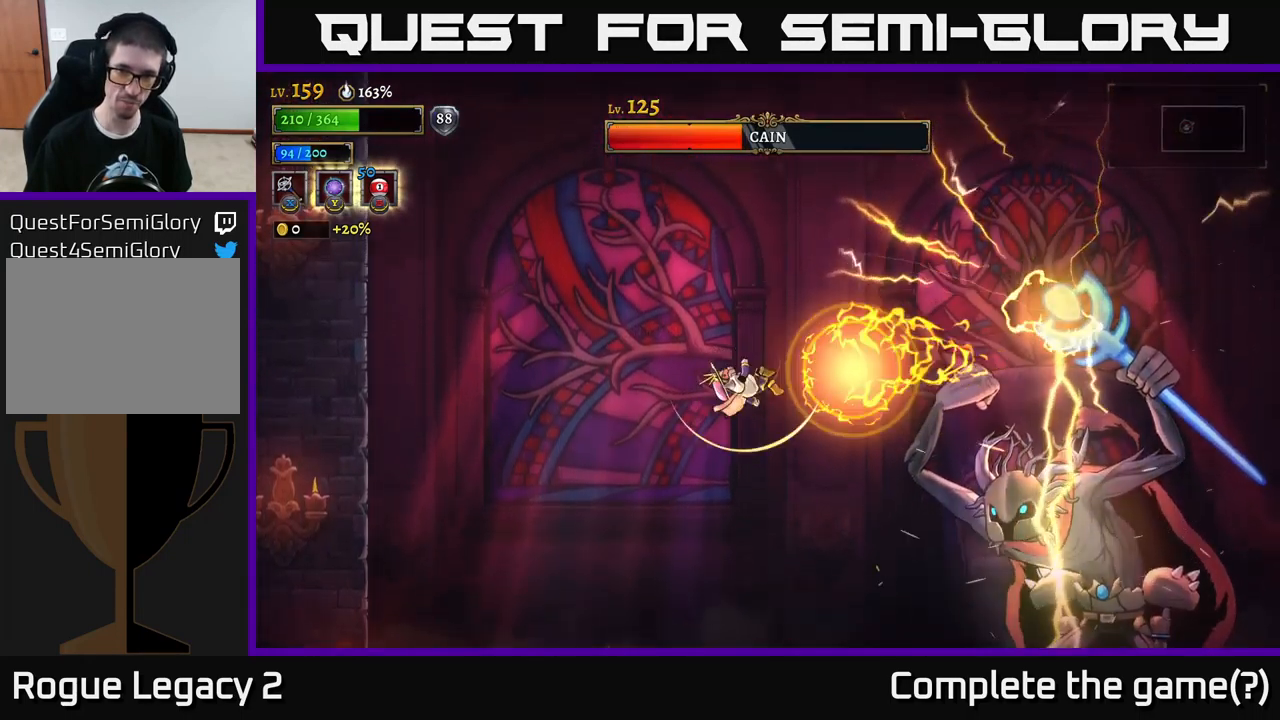
{"buttons": [], "left_stick": "right", "right_stick": "center", "events": [[50, "L1", "down"], [67, "A", "up"], [83, "left_stick", "up"], [167, "left_stick", "left"], [200, "L1", "up"], [383, "left_stick", "center"], [433, "left_stick", "right"]]}
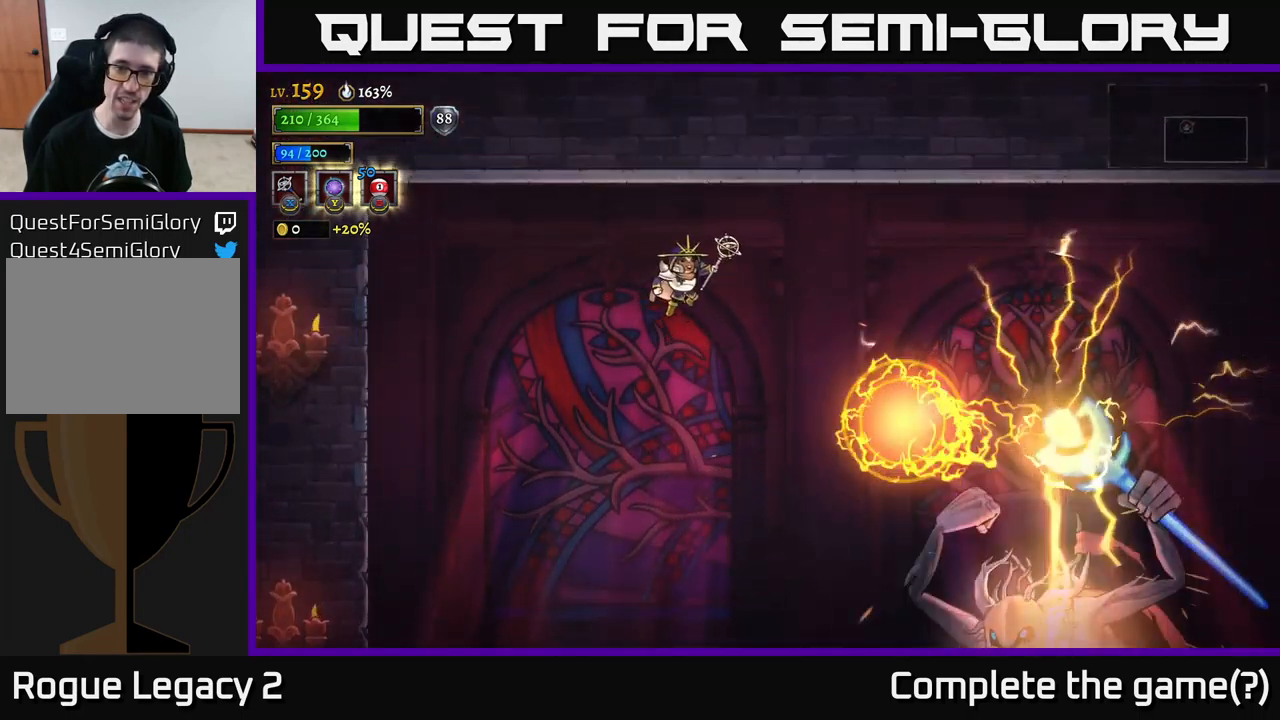
{"buttons": [], "left_stick": "right", "right_stick": "center", "events": [[200, "left_stick", "center"], [250, "L1", "down"], [417, "left_stick", "right"], [433, "L1", "up"]]}
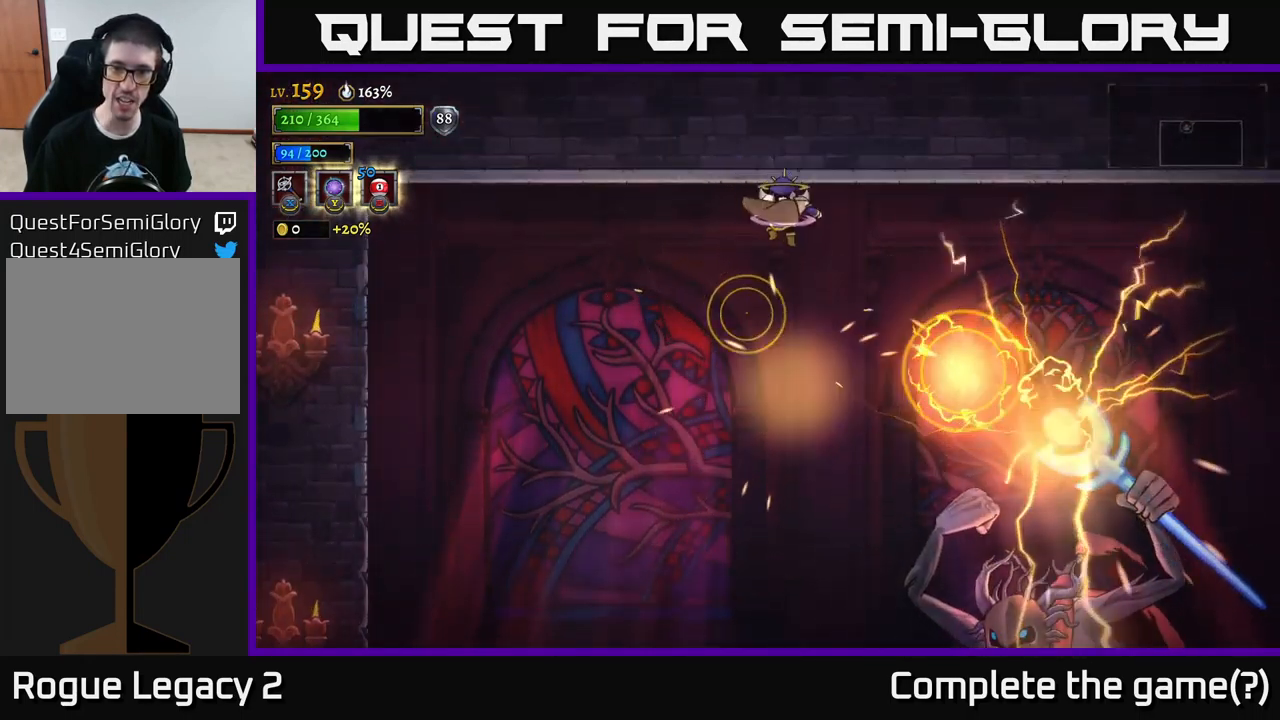
{"buttons": [], "left_stick": "center", "right_stick": "center", "events": [[133, "L1", "down"], [150, "left_stick", "left"], [317, "L1", "up"], [417, "left_stick", "center"]]}
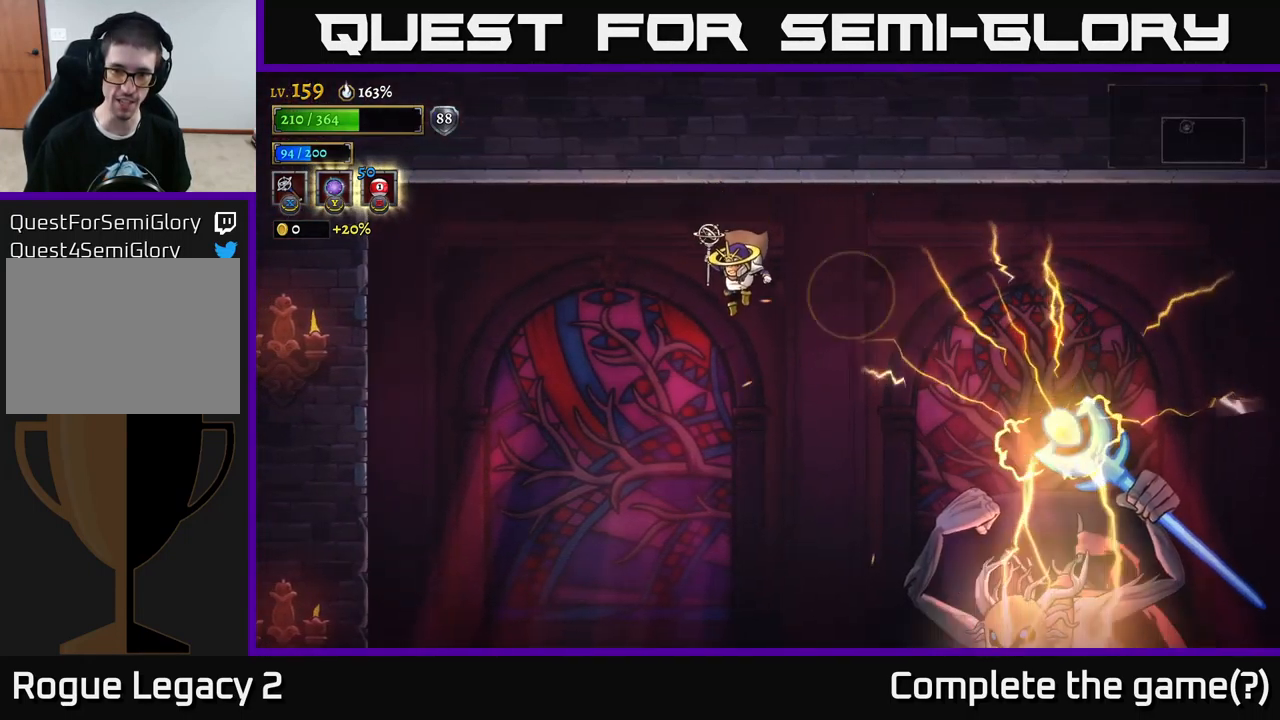
{"buttons": ["X"], "left_stick": "right", "right_stick": "center", "events": [[100, "left_stick", "right"], [433, "X", "down"]]}
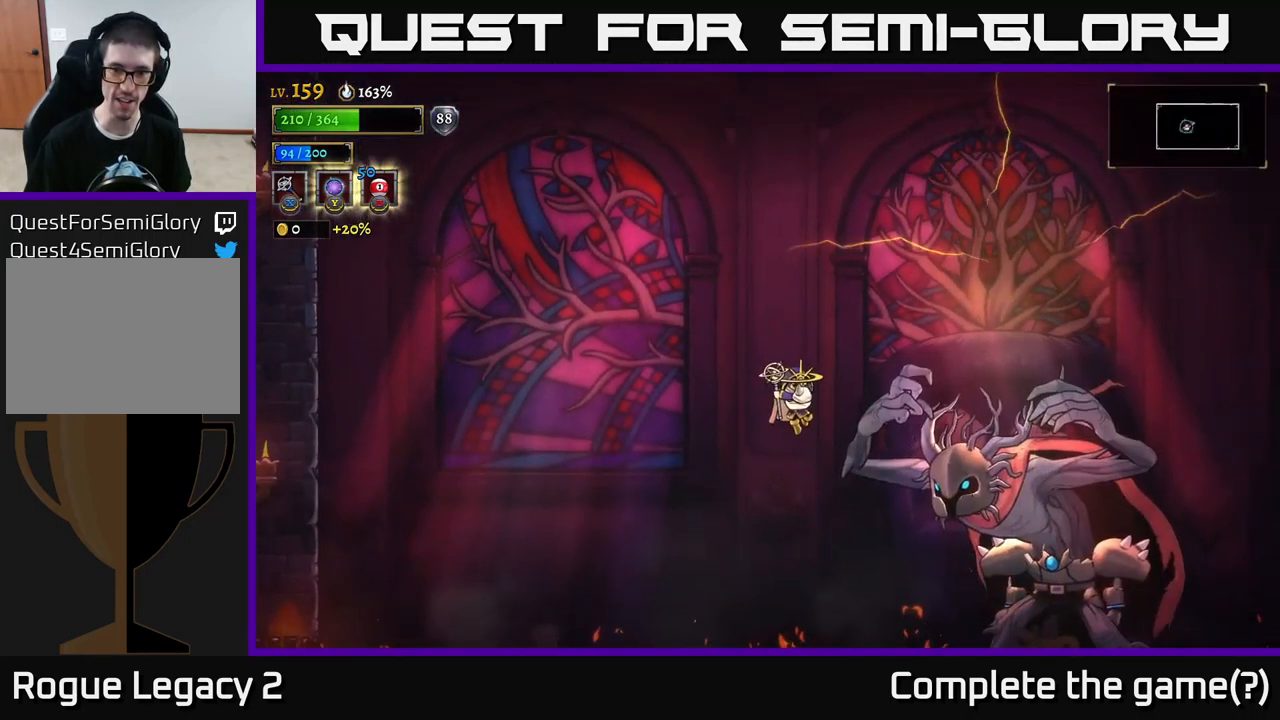
{"buttons": [], "left_stick": "up-right", "right_stick": "center", "events": [[50, "X", "up"], [200, "left_stick", "left"], [467, "left_stick", "up-right"]]}
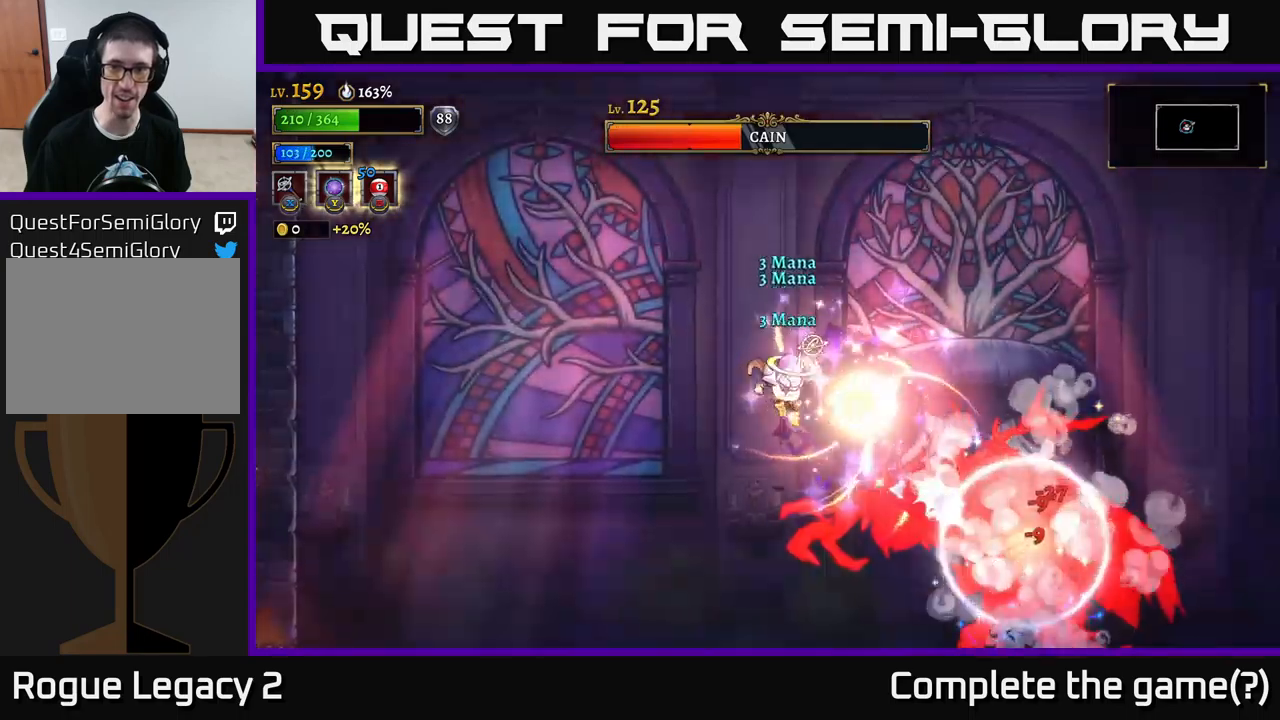
{"buttons": [], "left_stick": "left", "right_stick": "center", "events": [[84, "B", "down"], [150, "B", "up"], [150, "left_stick", "up-left"], [500, "left_stick", "left"]]}
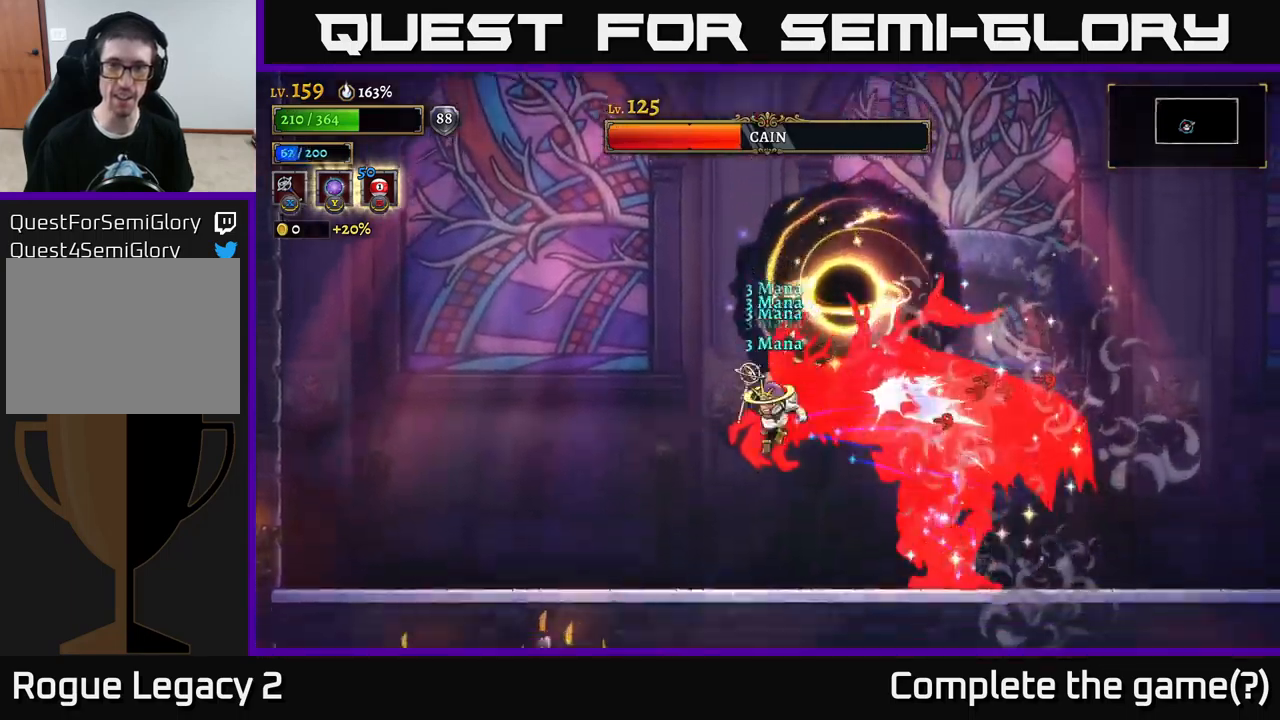
{"buttons": [], "left_stick": "left", "right_stick": "center", "events": []}
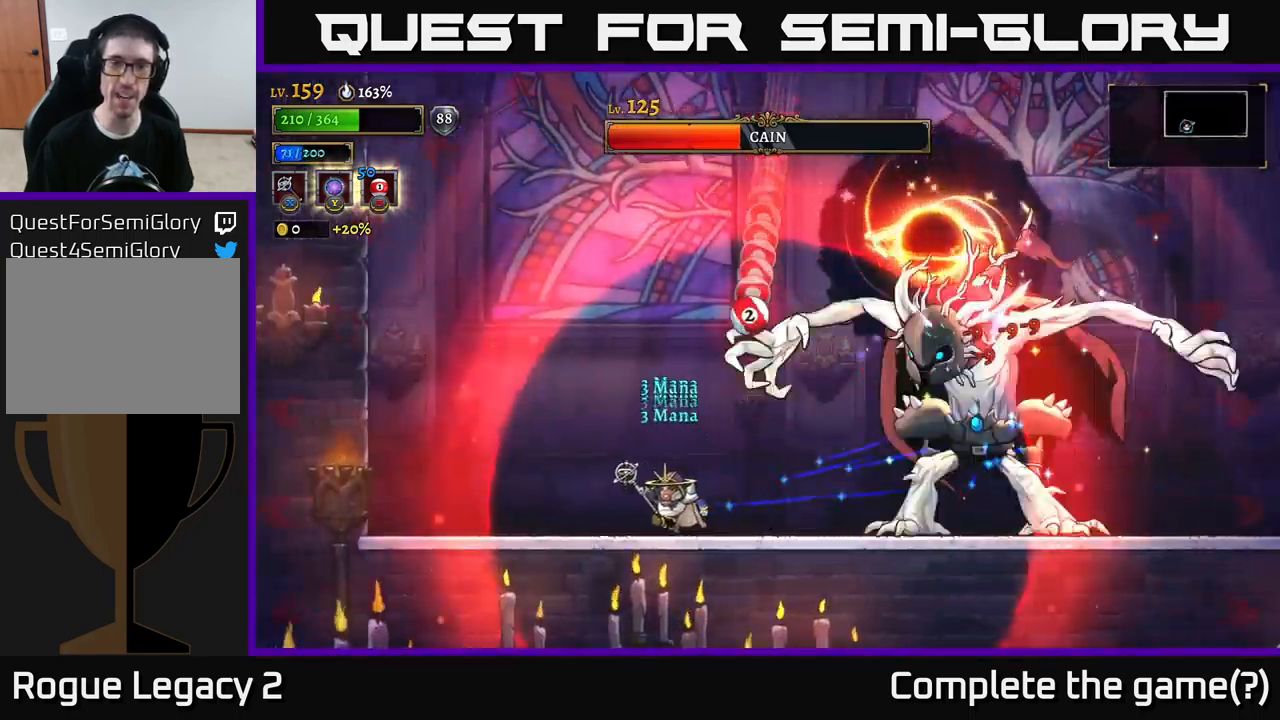
{"buttons": [], "left_stick": "right", "right_stick": "center", "events": [[284, "left_stick", "center"], [334, "left_stick", "right"]]}
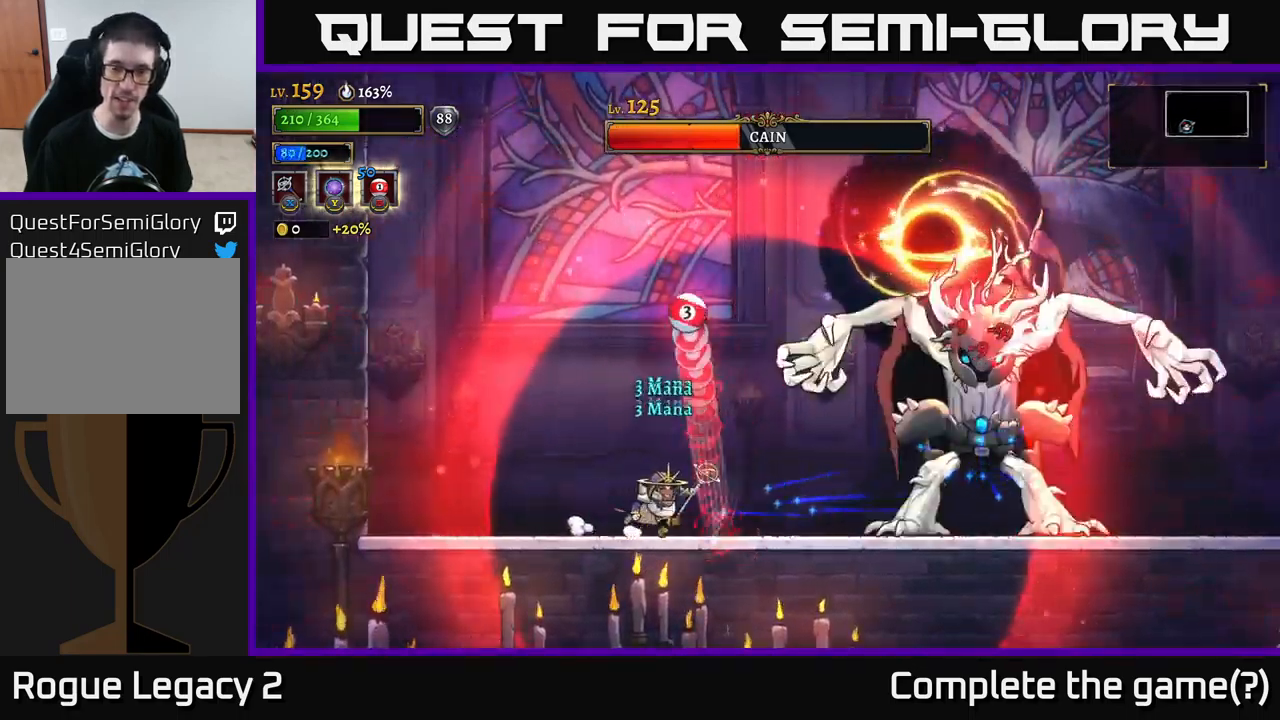
{"buttons": ["X"], "left_stick": "right", "right_stick": "center", "events": [[467, "X", "down"]]}
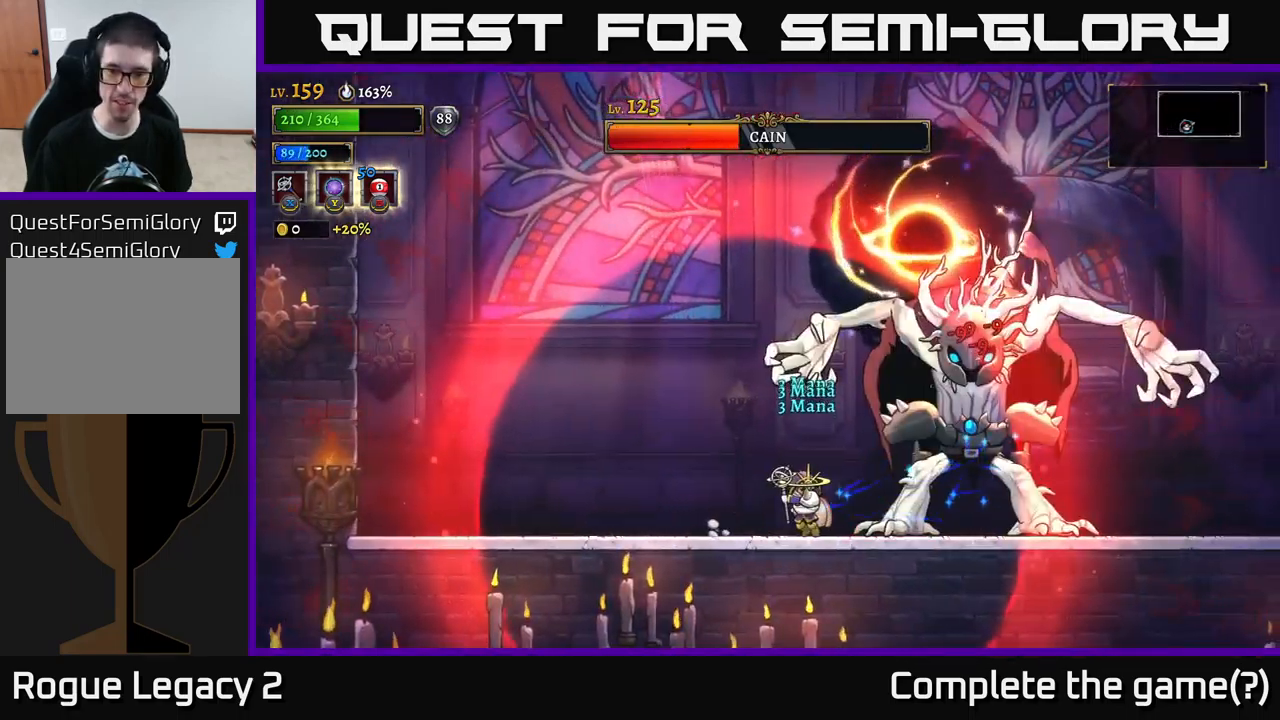
{"buttons": [], "left_stick": "left", "right_stick": "center", "events": [[134, "left_stick", "center"], [150, "X", "up"], [317, "left_stick", "left"]]}
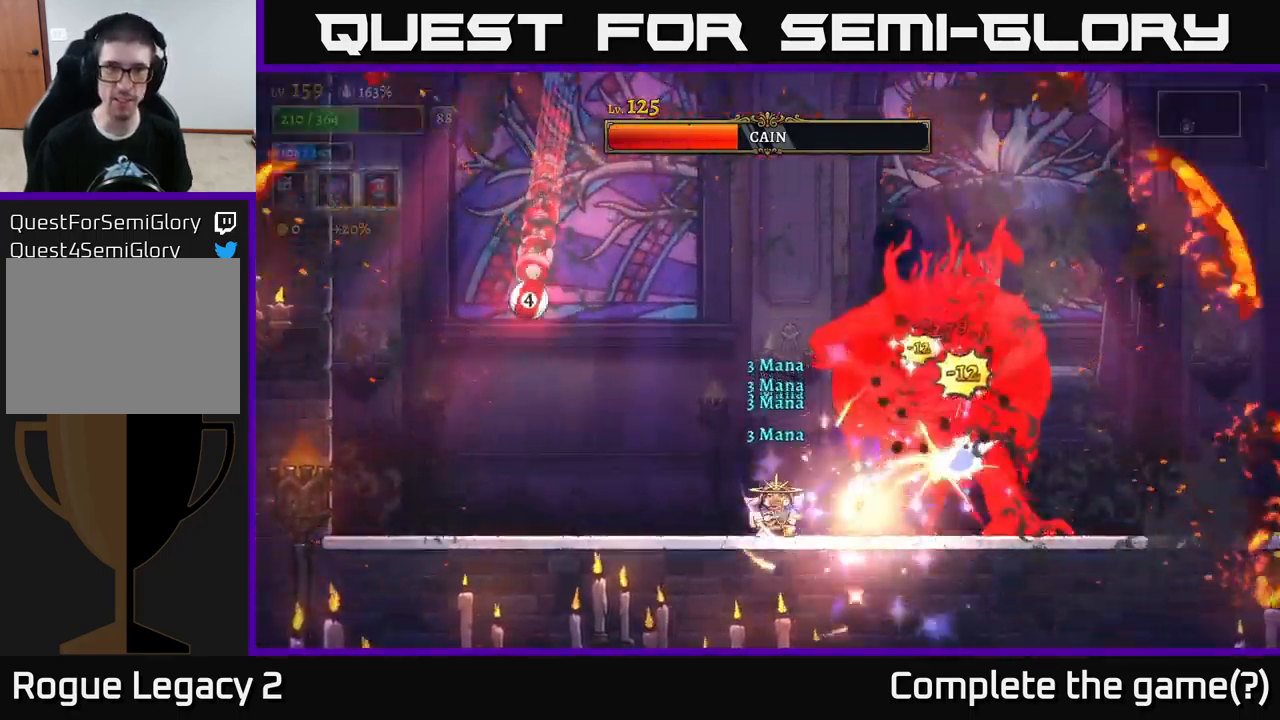
{"buttons": [], "left_stick": "up-left", "right_stick": "center", "events": [[150, "left_stick", "up"], [217, "B", "down"], [317, "B", "up"], [434, "left_stick", "up-left"]]}
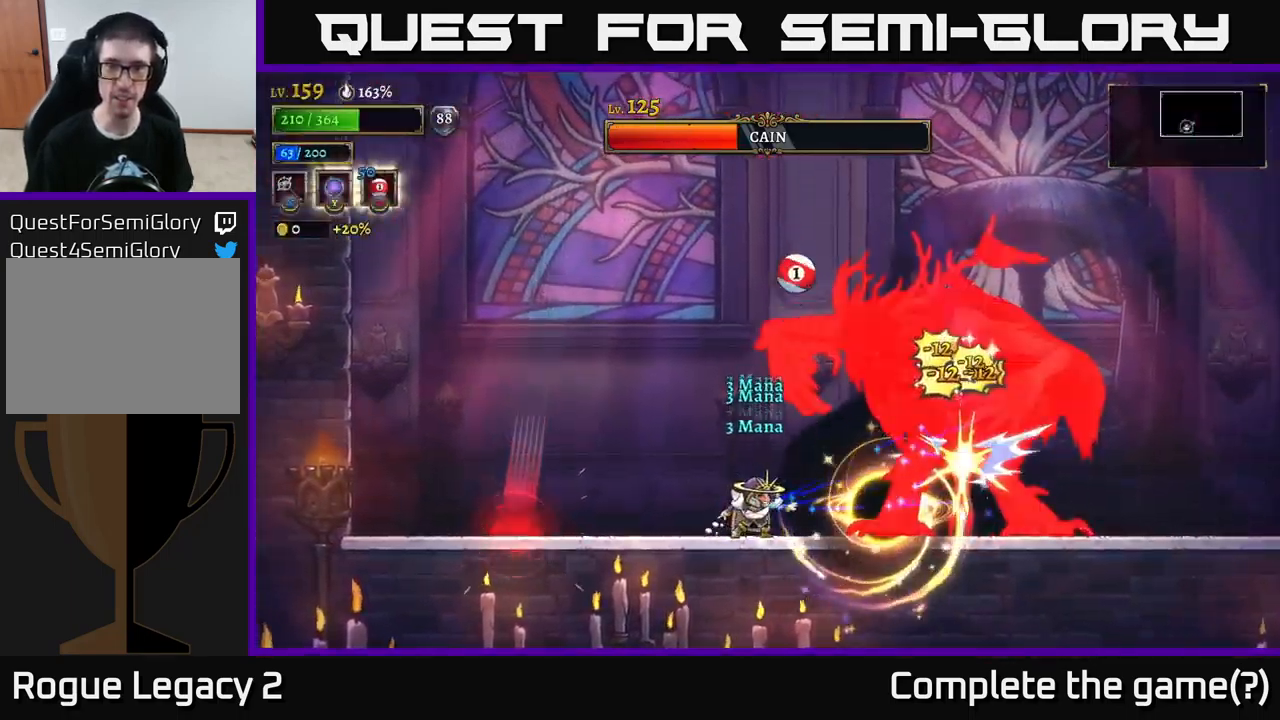
{"buttons": [], "left_stick": "left", "right_stick": "center", "events": [[117, "left_stick", "left"]]}
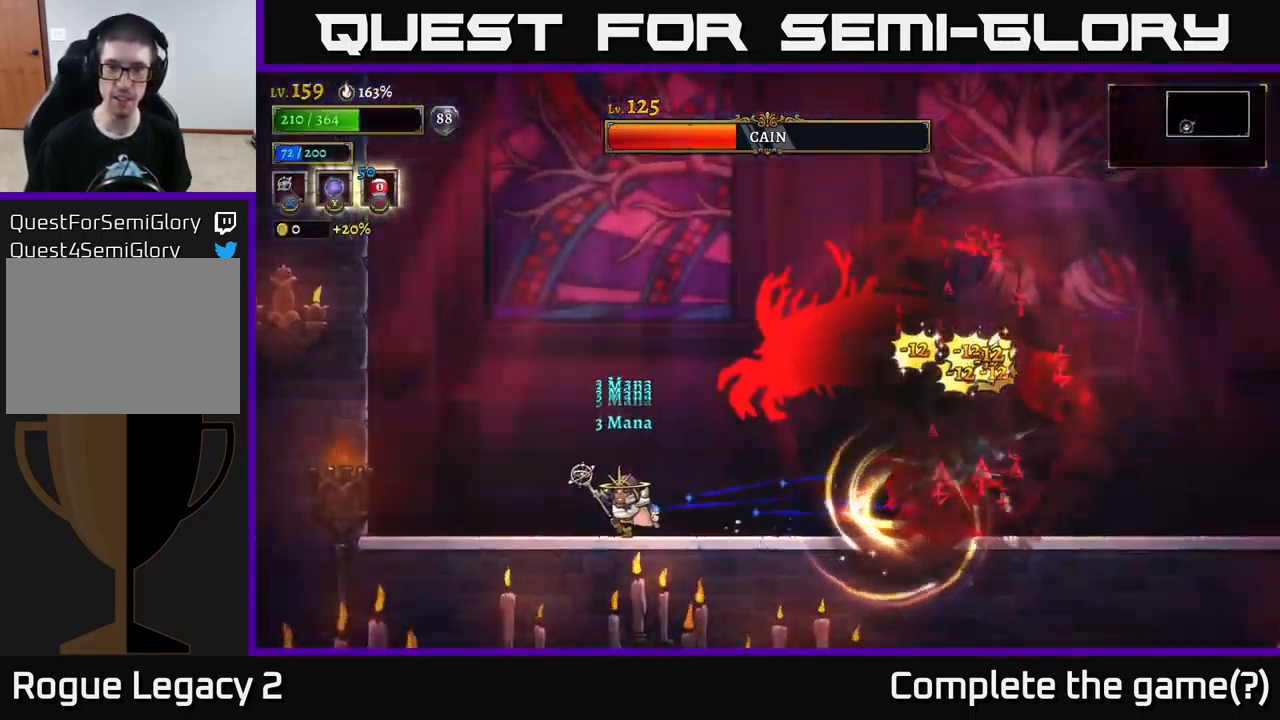
{"buttons": [], "left_stick": "right", "right_stick": "center", "events": [[434, "left_stick", "right"]]}
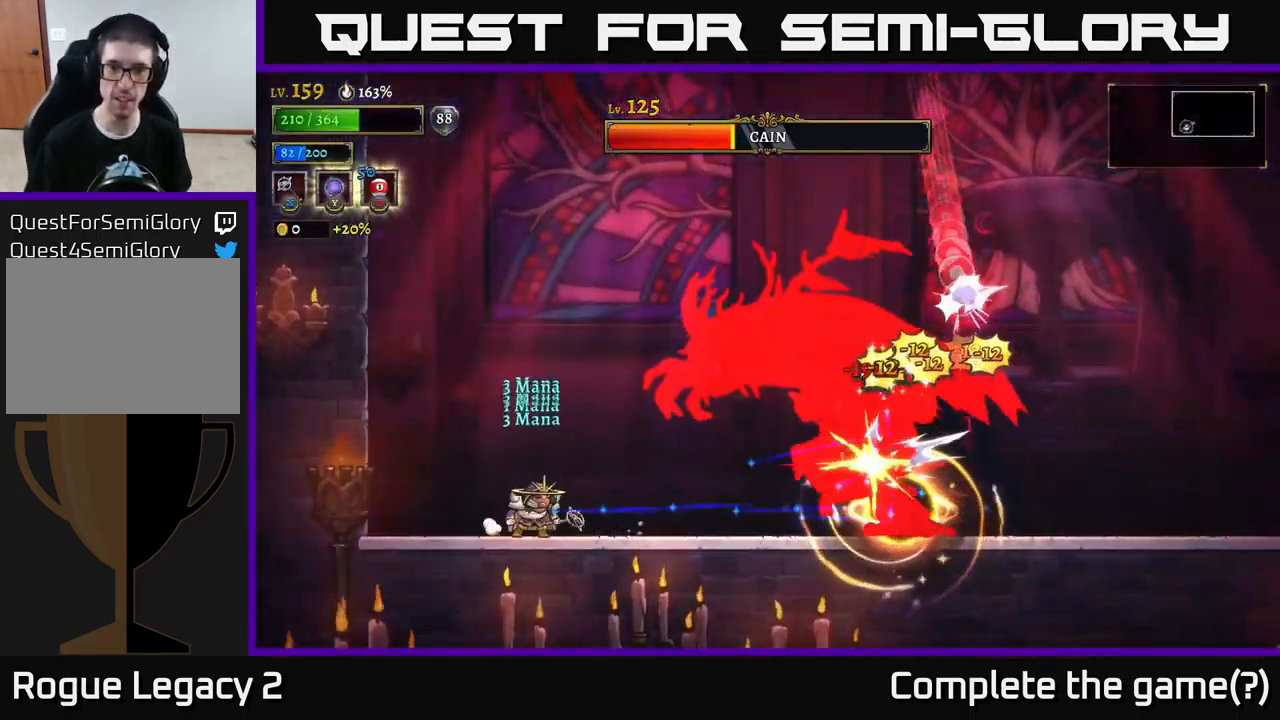
{"buttons": [], "left_stick": "center", "right_stick": "center", "events": [[117, "left_stick", "up"], [134, "B", "down"], [200, "B", "up"], [484, "left_stick", "center"]]}
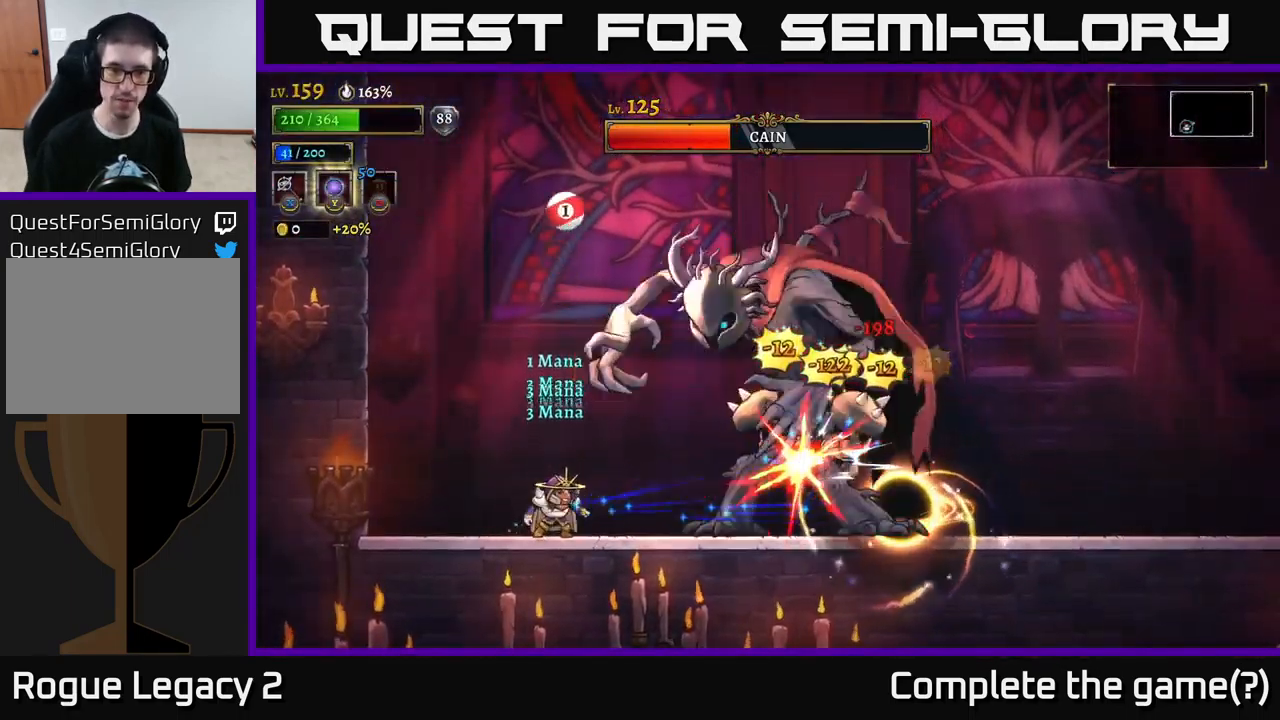
{"buttons": [], "left_stick": "left", "right_stick": "center", "events": [[67, "left_stick", "left"], [366, "left_stick", "center"], [500, "left_stick", "left"]]}
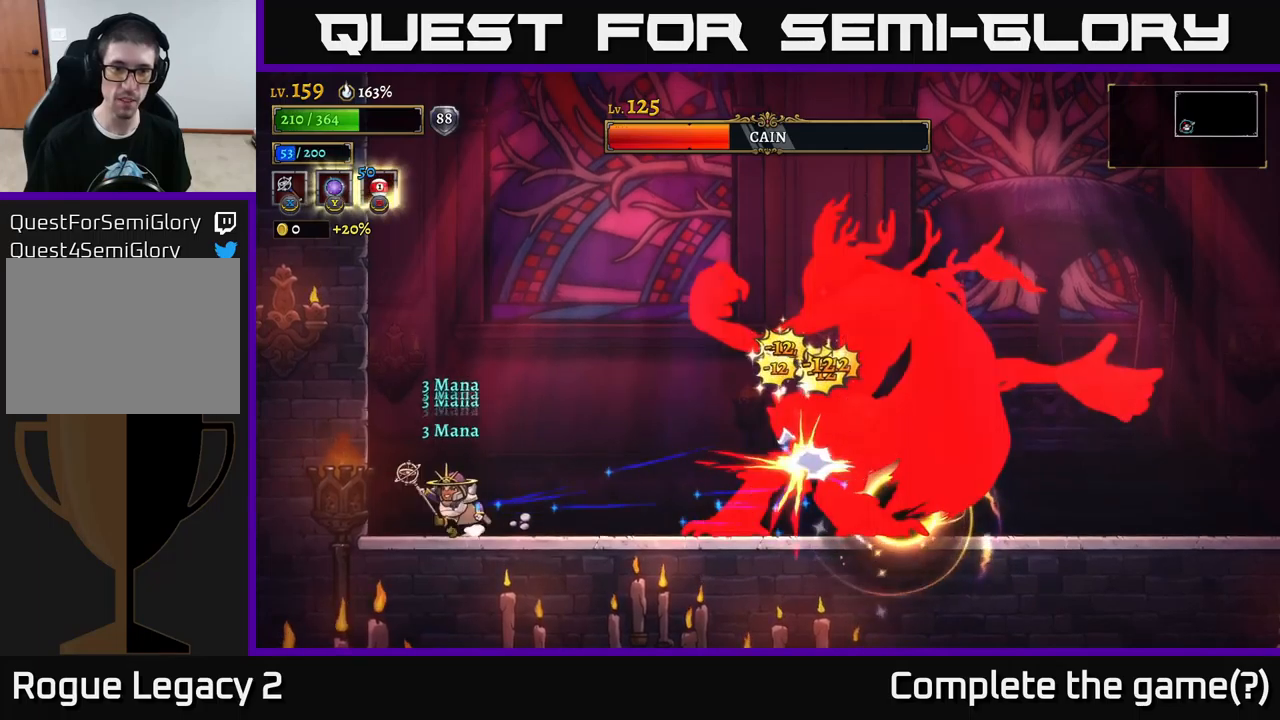
{"buttons": [], "left_stick": "center", "right_stick": "center", "events": [[234, "left_stick", "center"], [334, "left_stick", "left"], [400, "left_stick", "center"]]}
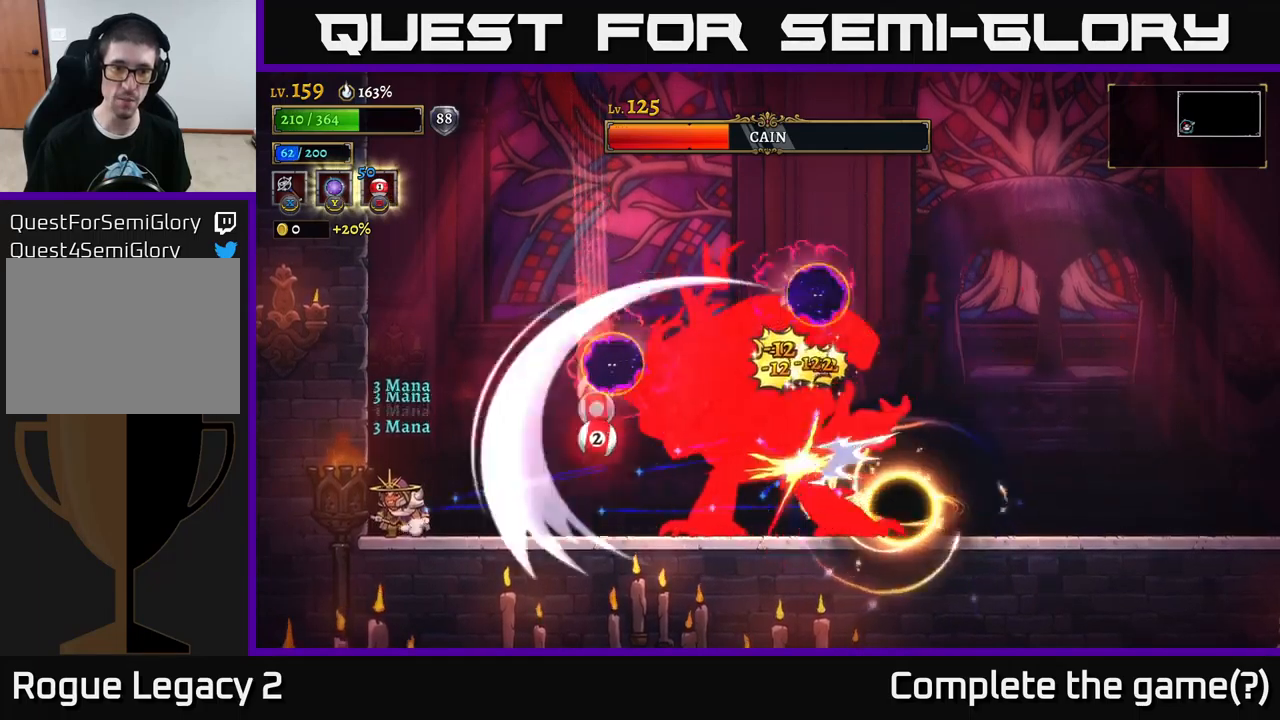
{"buttons": ["A"], "left_stick": "up-left", "right_stick": "center", "events": [[34, "left_stick", "left"], [417, "left_stick", "center"], [467, "A", "down"], [500, "left_stick", "up-left"]]}
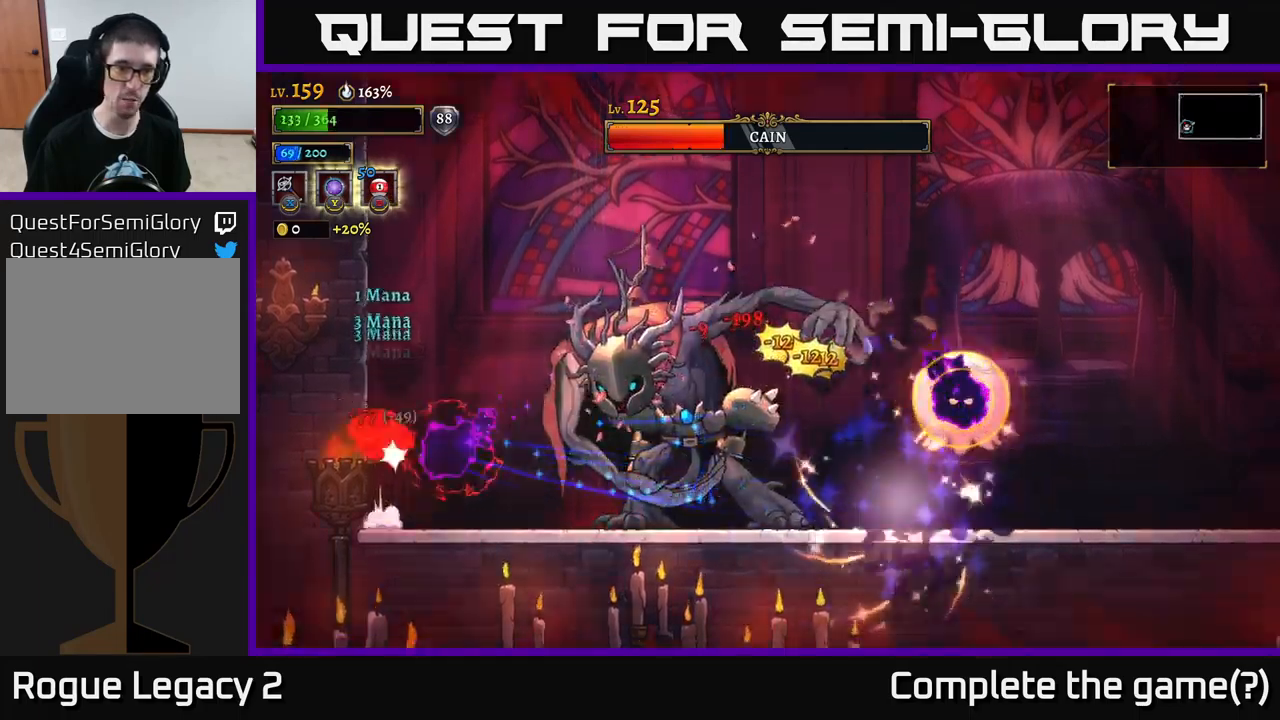
{"buttons": [], "left_stick": "right", "right_stick": "center", "events": [[184, "left_stick", "up-right"], [284, "left_stick", "center"], [334, "A", "up"], [450, "left_stick", "right"]]}
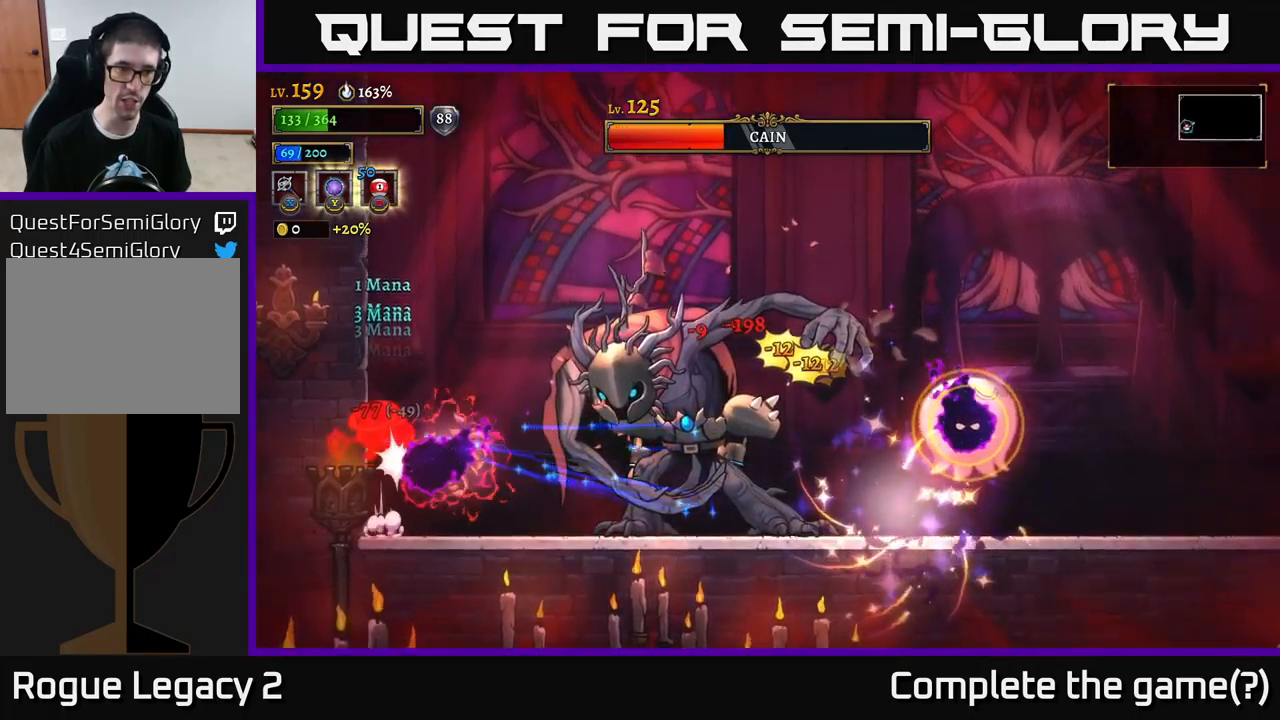
{"buttons": ["A"], "left_stick": "right", "right_stick": "center", "events": [[234, "A", "down"]]}
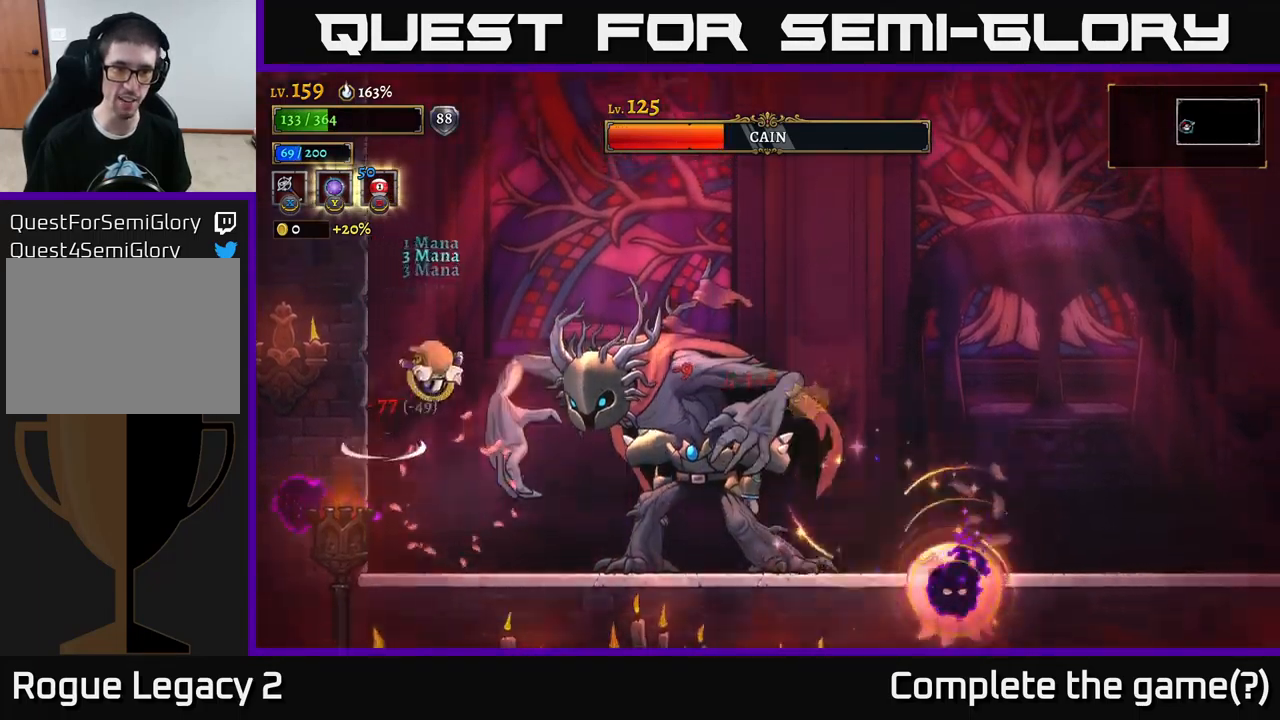
{"buttons": ["L1"], "left_stick": "right", "right_stick": "center", "events": [[484, "A", "up"], [500, "L1", "down"]]}
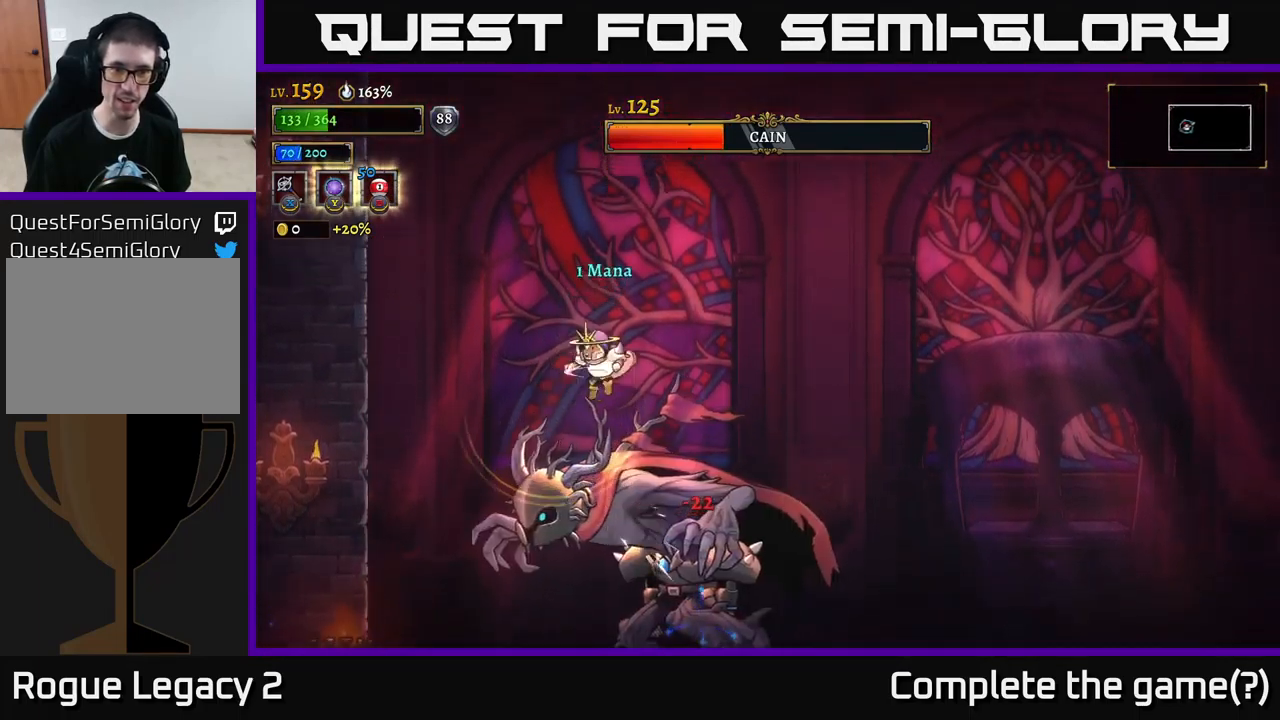
{"buttons": [], "left_stick": "right", "right_stick": "center", "events": [[117, "L1", "up"], [234, "left_stick", "up"], [250, "B", "down"], [317, "B", "up"], [350, "left_stick", "right"]]}
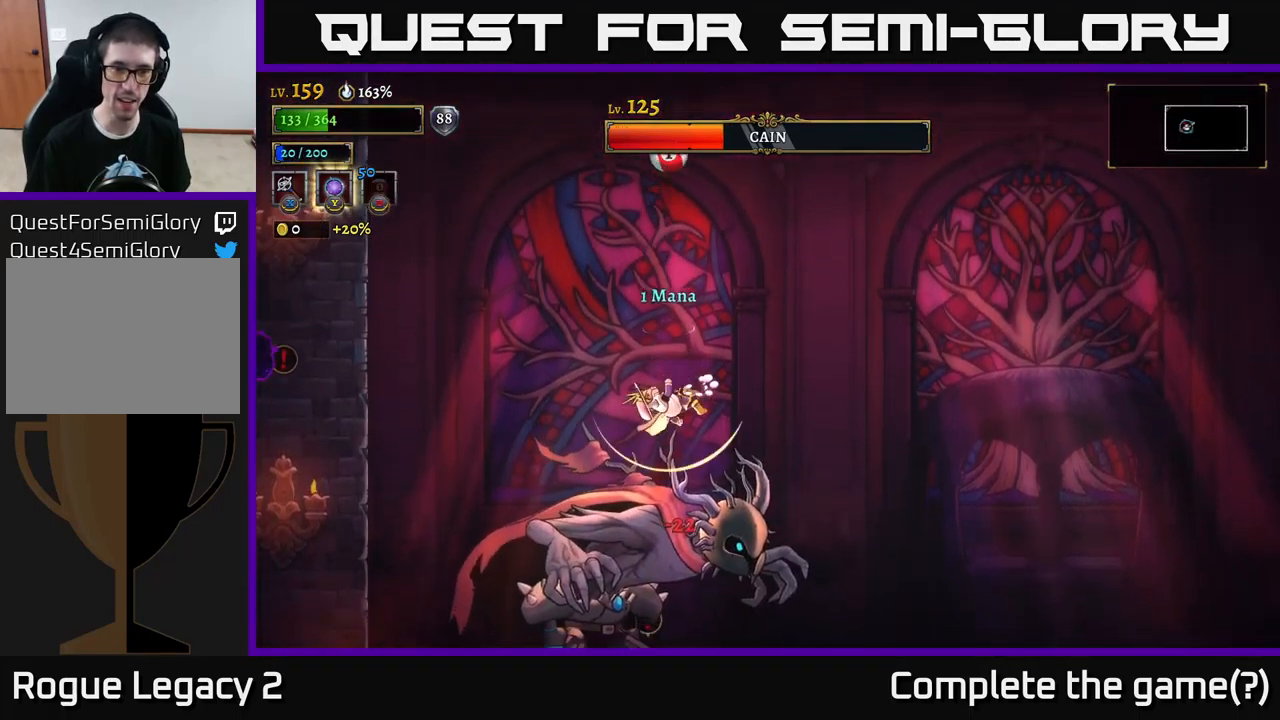
{"buttons": [], "left_stick": "right", "right_stick": "center", "events": [[50, "L1", "down"], [234, "L1", "up"]]}
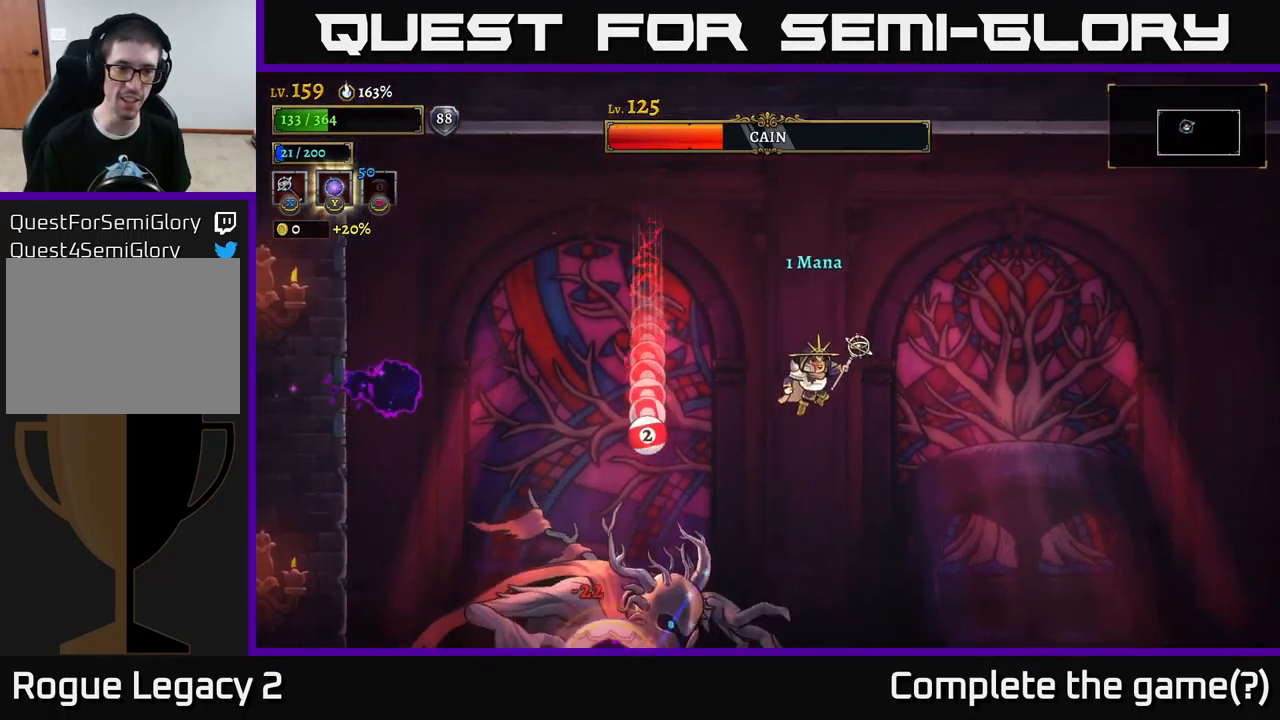
{"buttons": [], "left_stick": "up", "right_stick": "center", "events": [[350, "left_stick", "up-left"], [400, "X", "down"], [450, "X", "up"], [450, "left_stick", "up"]]}
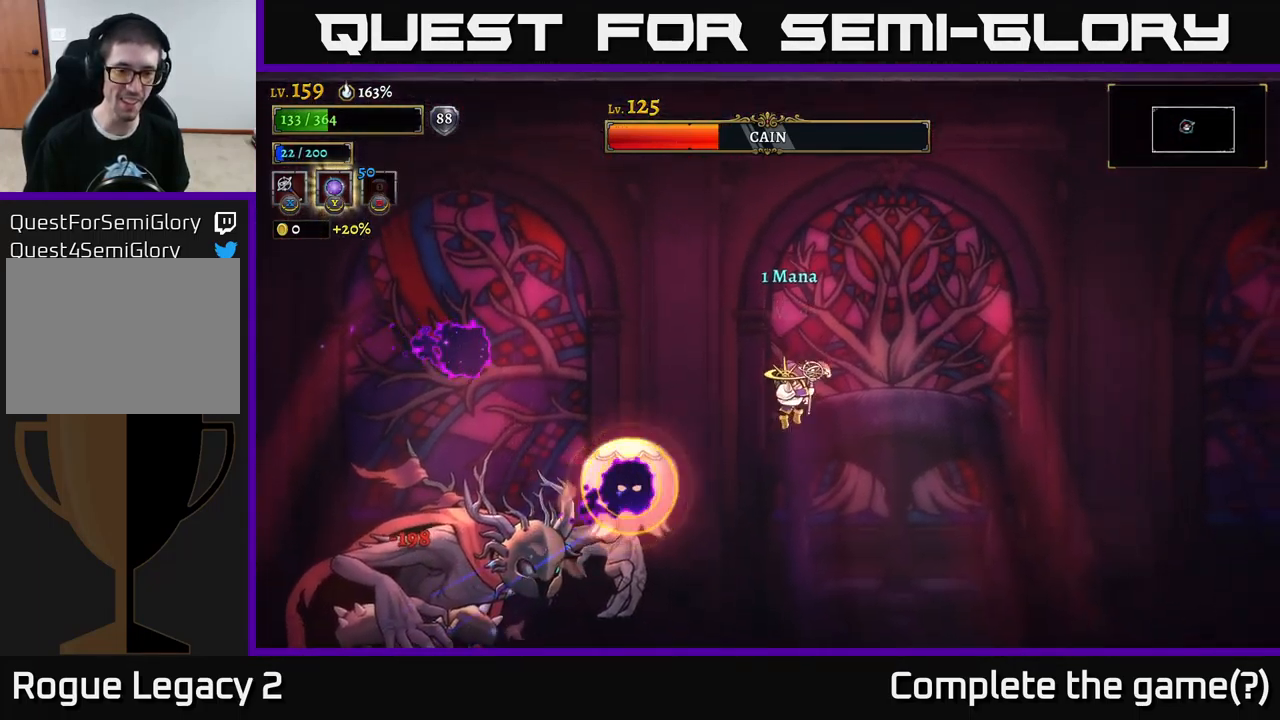
{"buttons": ["L1", "R3"], "left_stick": "right", "right_stick": "center", "events": [[17, "left_stick", "right"], [334, "R2", "down"], [384, "L1", "down"], [384, "R3", "down"], [450, "R2", "up"]]}
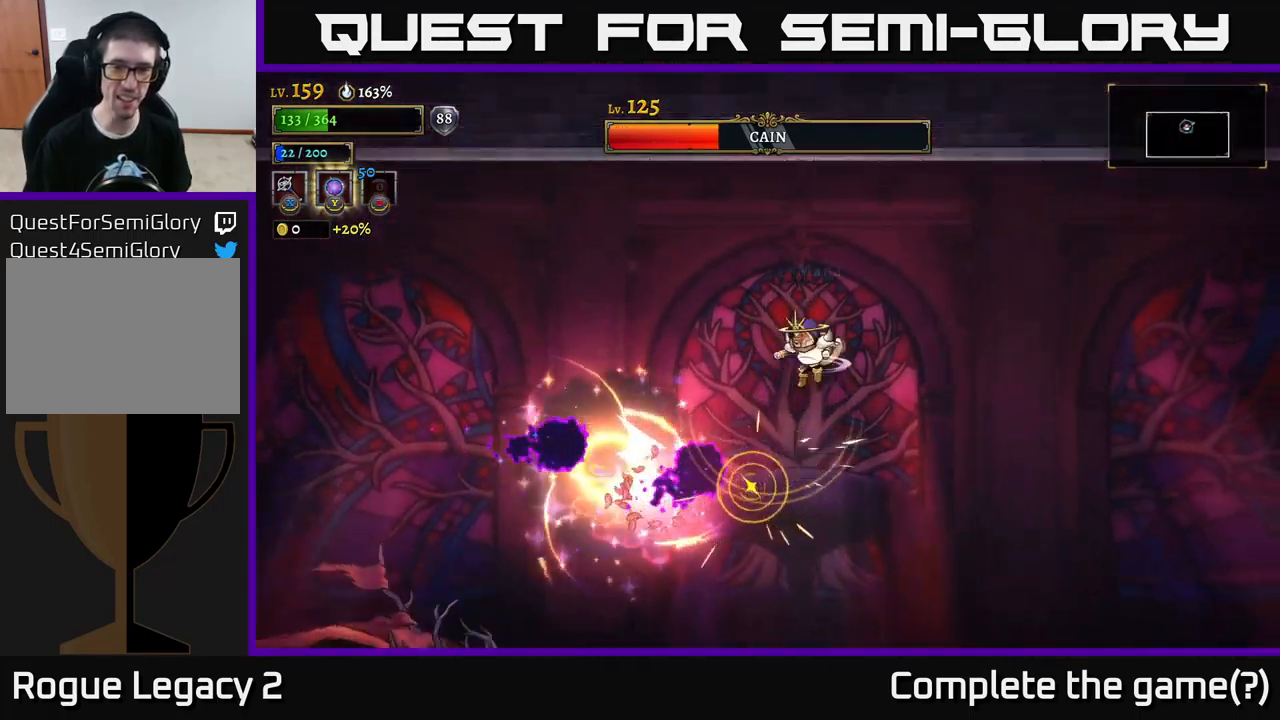
{"buttons": [], "left_stick": "right", "right_stick": "center", "events": [[17, "R3", "up"], [67, "L1", "up"]]}
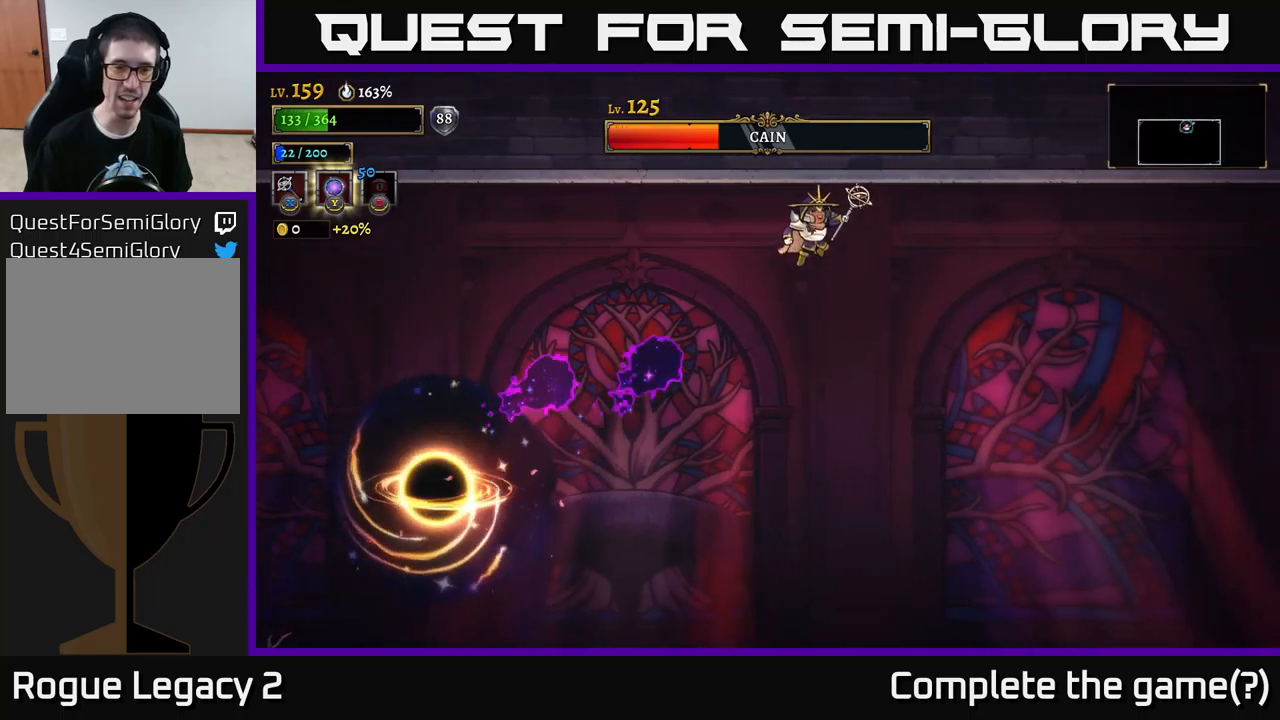
{"buttons": [], "left_stick": "down-right", "right_stick": "center", "events": [[200, "left_stick", "down-right"]]}
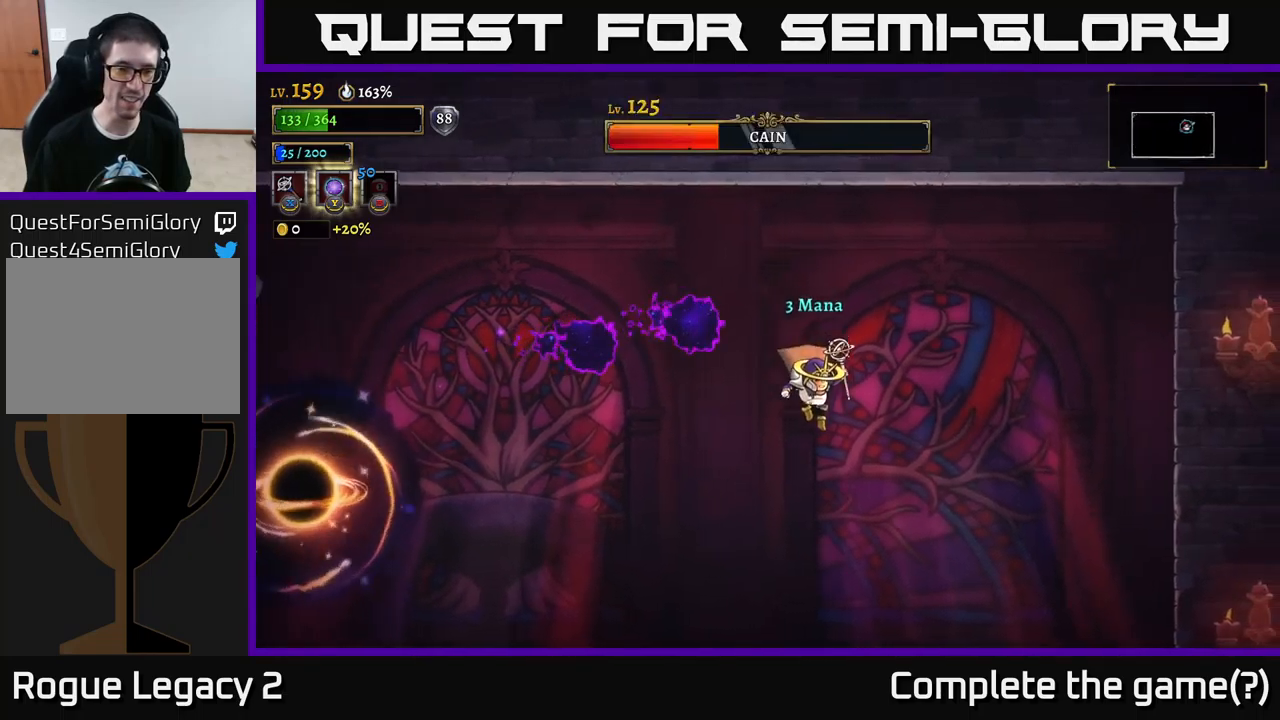
{"buttons": [], "left_stick": "center", "right_stick": "center", "events": [[250, "left_stick", "center"]]}
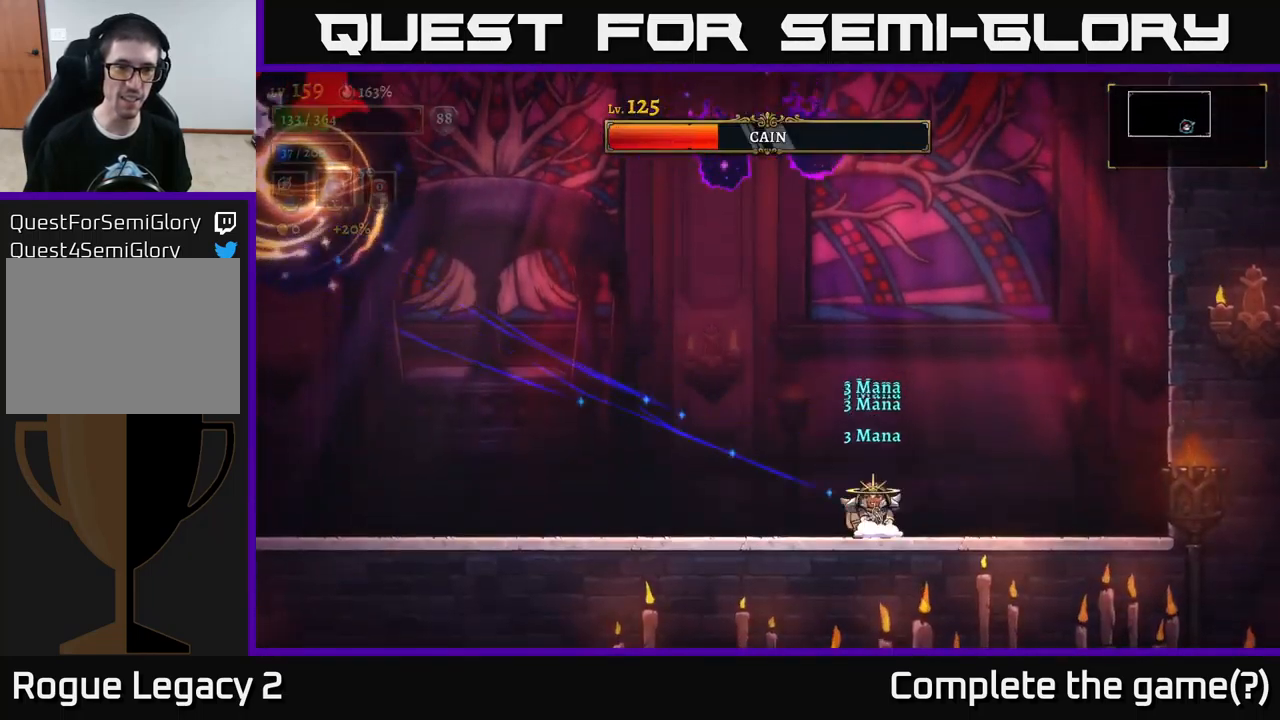
{"buttons": [], "left_stick": "left", "right_stick": "center", "events": [[17, "left_stick", "left"]]}